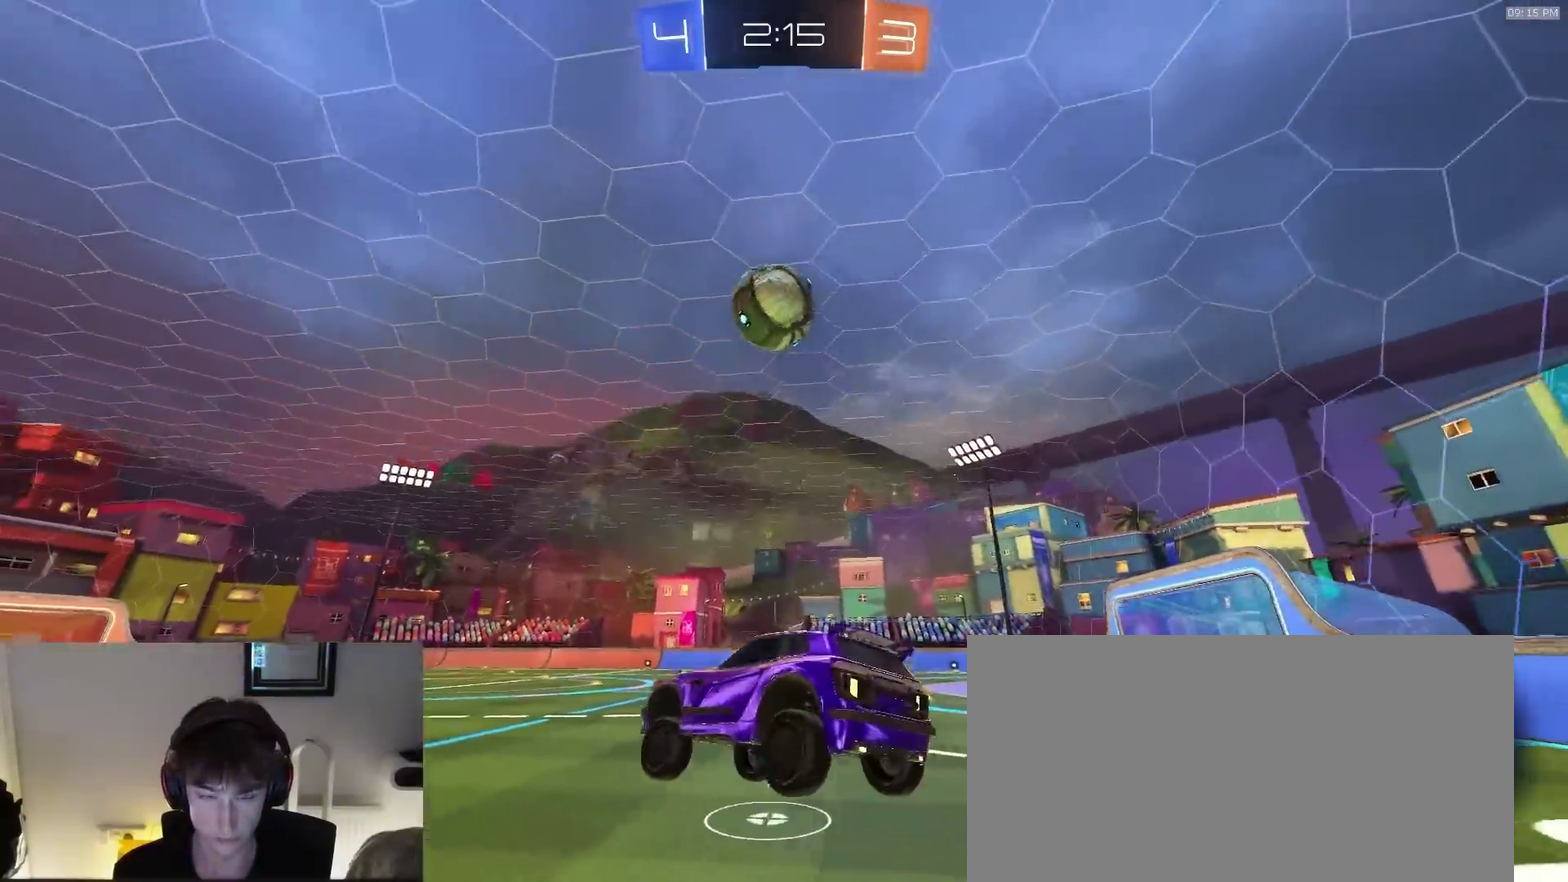
Gameplay with a controller (PlayStation layout); each line is a JSON object with the inputs held at the frame after it (dt_ms = milliseconds from this image to that frame). "events" lists button and stick changes between this image and that frame as [ms after this image, input, new state], when the widget could be followed in between. This document gives stick clicks only as held states, not as events.
{"dt_ms": 400, "buttons": ["R2"], "left_stick": "center", "right_stick": "center", "events": [[183, "R2", "down"], [217, "TRIANGLE", "down"], [283, "TRIANGLE", "up"]]}
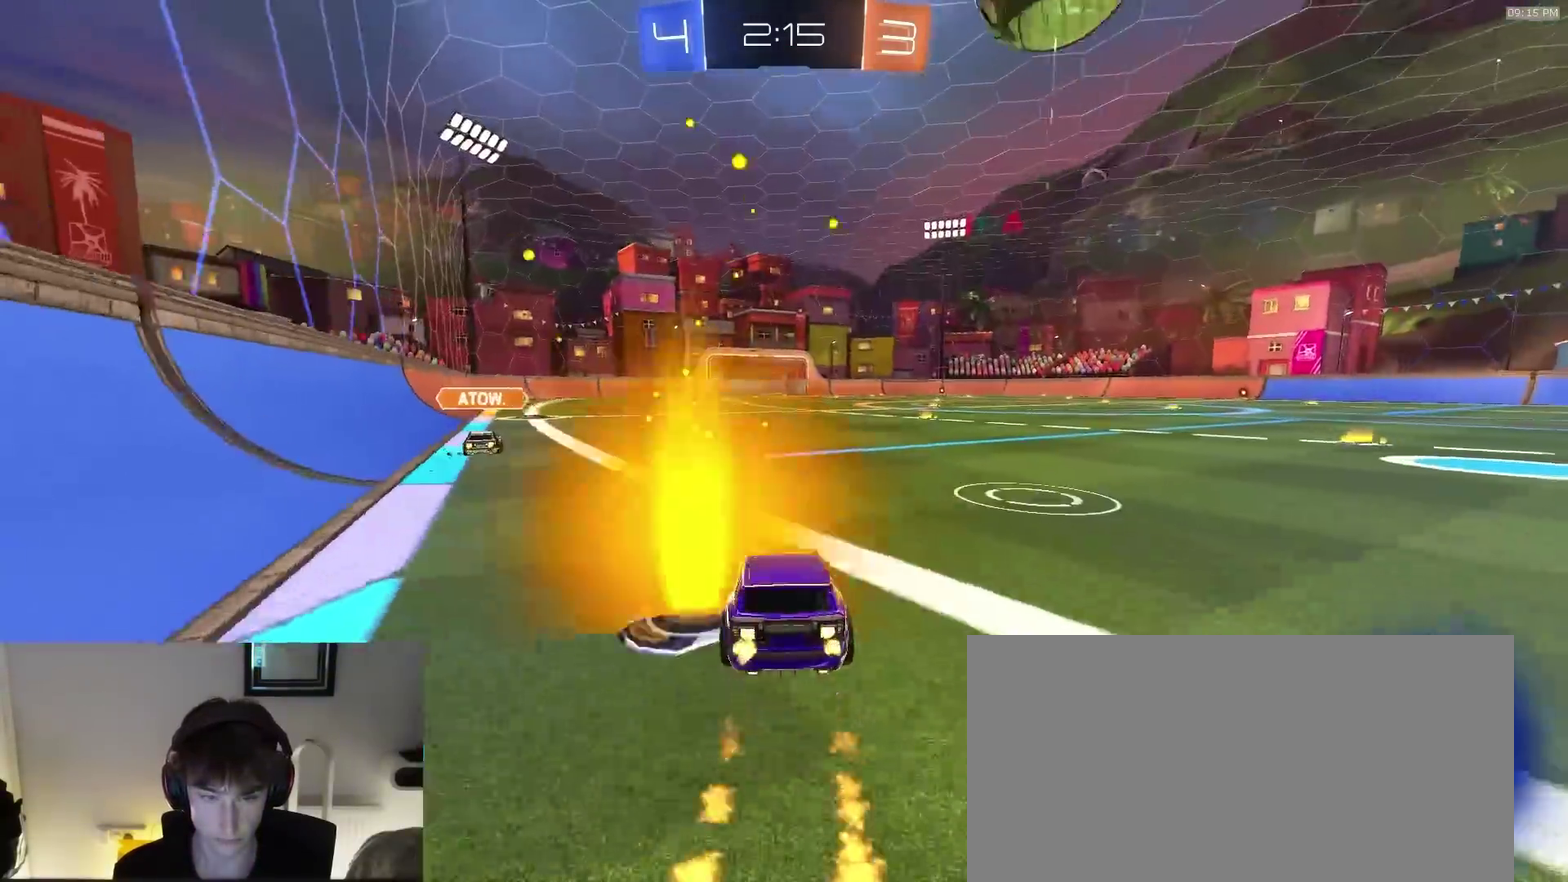
{"dt_ms": 500, "buttons": ["R2"], "left_stick": "center", "right_stick": "center", "events": [[217, "left_stick", "right"], [367, "left_stick", "left"], [450, "left_stick", "center"]]}
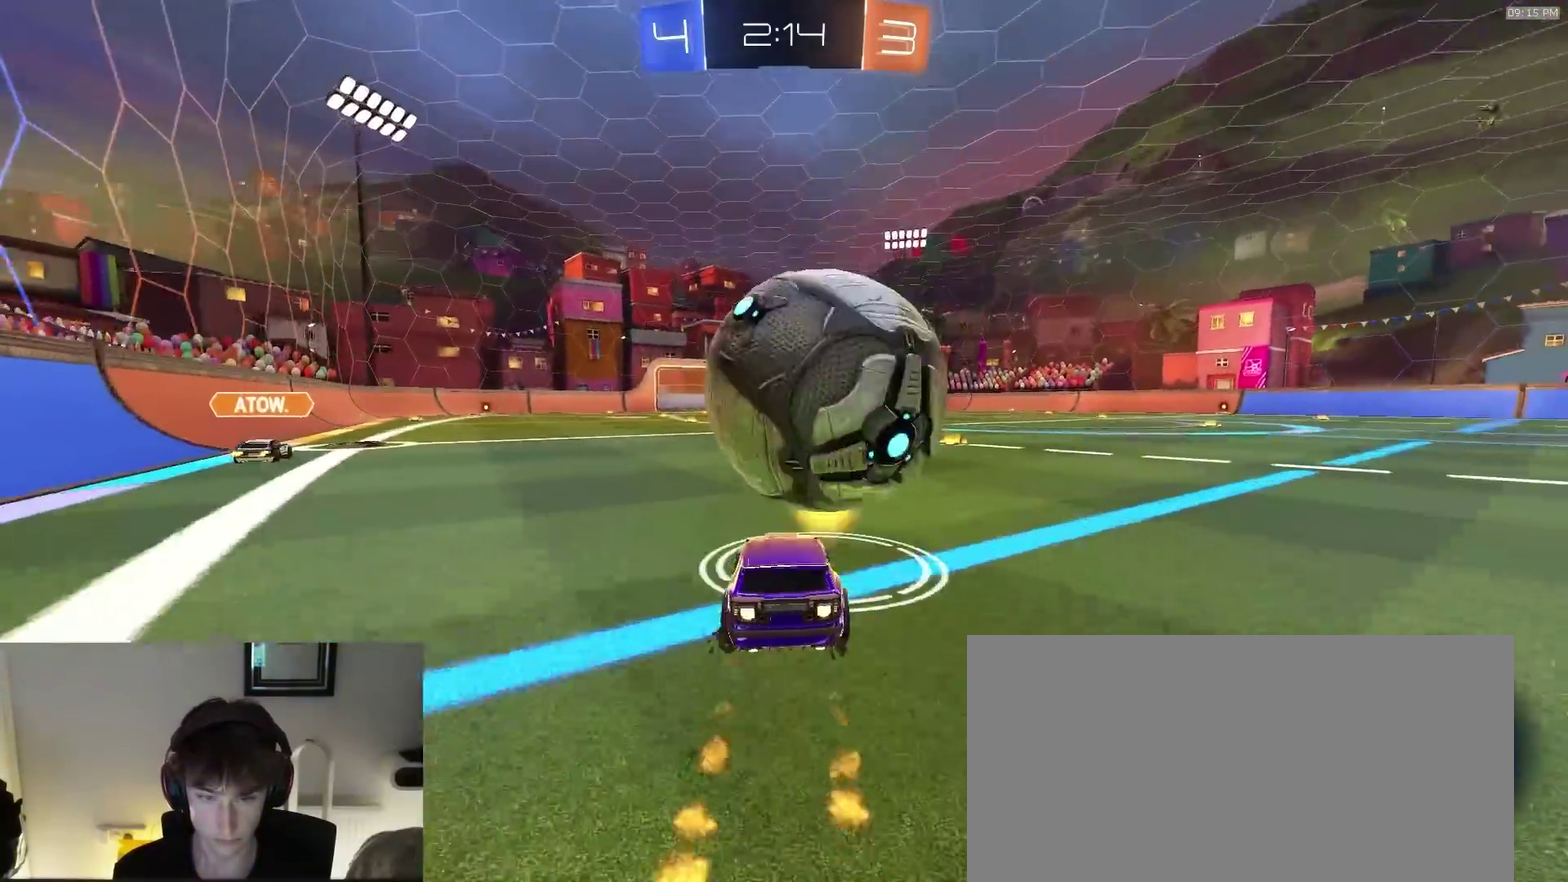
{"dt_ms": 500, "buttons": ["R2"], "left_stick": "center", "right_stick": "center", "events": [[83, "left_stick", "right"], [150, "left_stick", "center"], [400, "left_stick", "down-right"], [450, "left_stick", "center"]]}
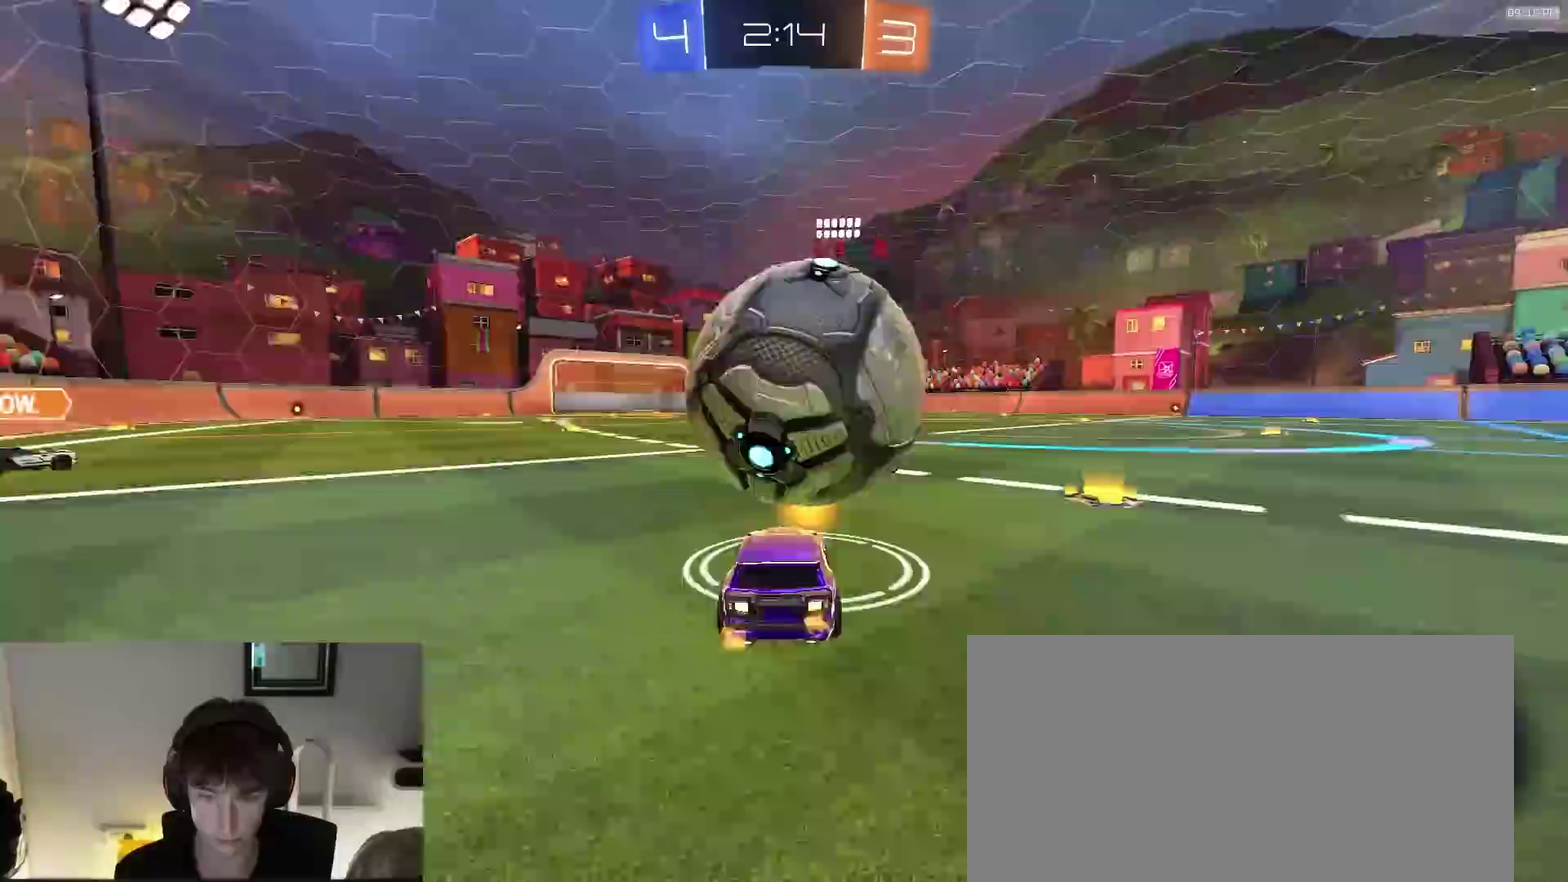
{"dt_ms": 500, "buttons": [], "left_stick": "center", "right_stick": "center", "events": [[250, "left_stick", "left"], [333, "left_stick", "center"], [500, "R2", "up"]]}